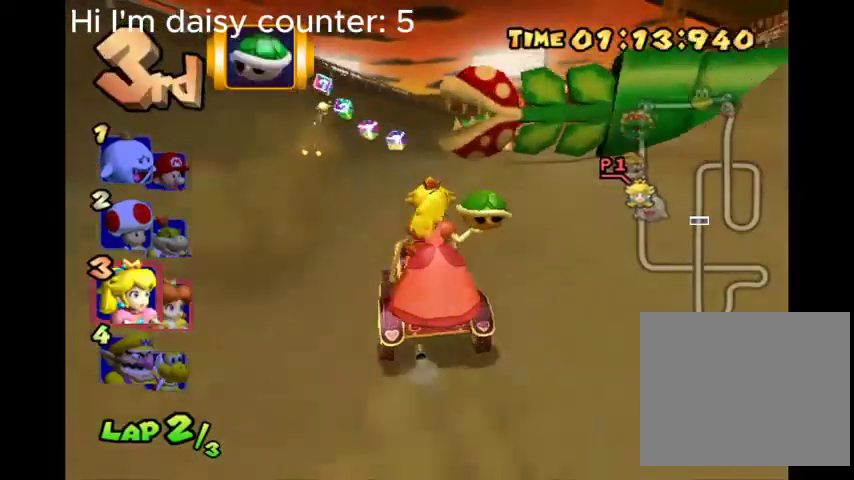
Gameplay with a controller (Xbox layout); each line is a JSON object with the inputs held at the frame after it. "events" lists button and stick changes between this image and that frame as [ms after this image, input, new state], when the widget could be followed in between.
{"buttons": ["B", "R2"], "left_stick": "right", "right_stick": "center", "events": [[167, "R2", "down"], [167, "left_stick", "right"]]}
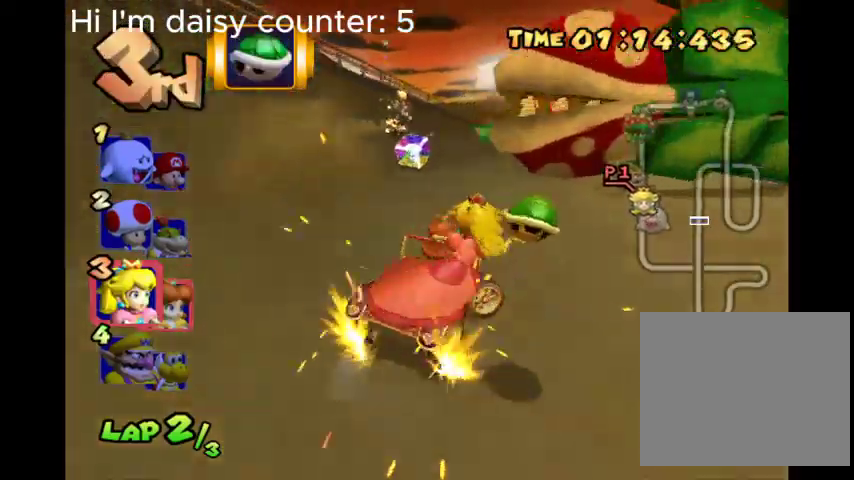
{"buttons": ["B"], "left_stick": "left", "right_stick": "center", "events": [[33, "Y", "down"], [167, "Y", "up"], [200, "left_stick", "center"], [467, "left_stick", "left"], [500, "R2", "up"]]}
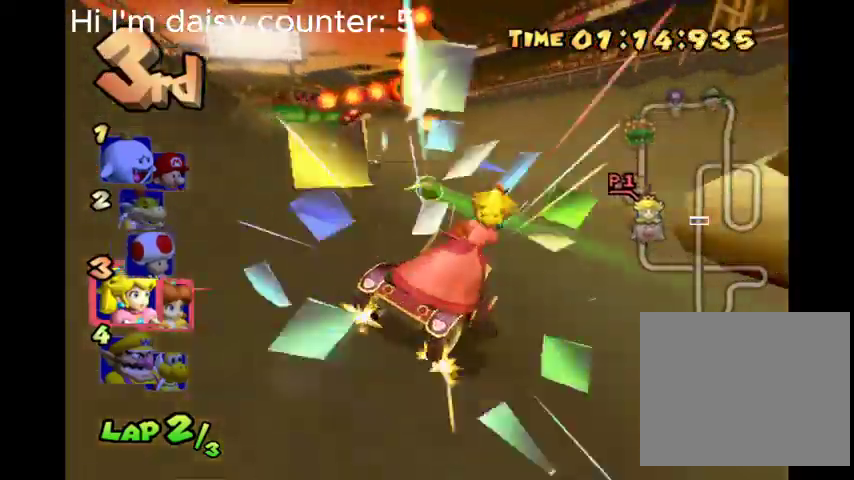
{"buttons": ["B"], "left_stick": "left", "right_stick": "center", "events": []}
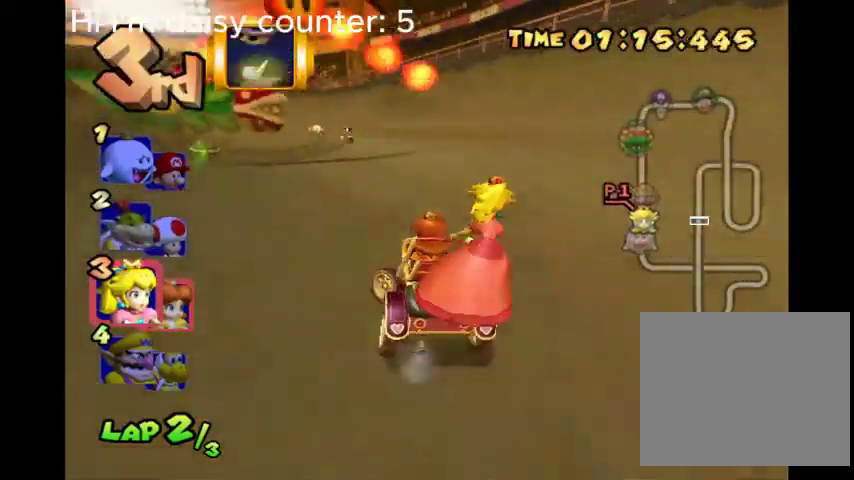
{"buttons": ["B"], "left_stick": "center", "right_stick": "center", "events": [[33, "left_stick", "center"], [300, "left_stick", "left"], [400, "left_stick", "center"]]}
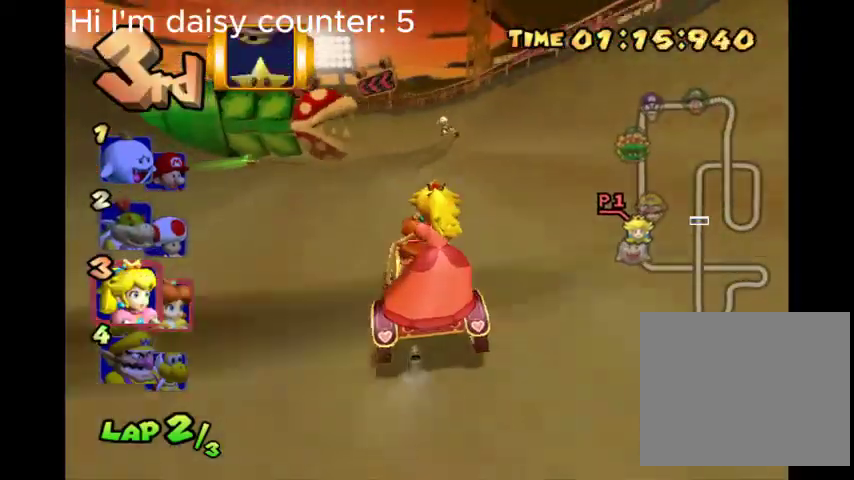
{"buttons": ["B"], "left_stick": "left", "right_stick": "center", "events": [[333, "left_stick", "left"]]}
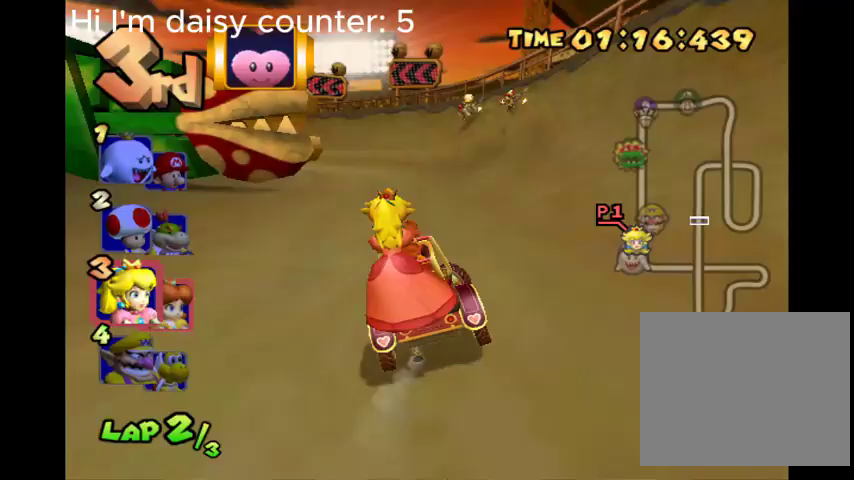
{"buttons": ["B"], "left_stick": "left", "right_stick": "center", "events": [[367, "left_stick", "center"], [500, "left_stick", "left"]]}
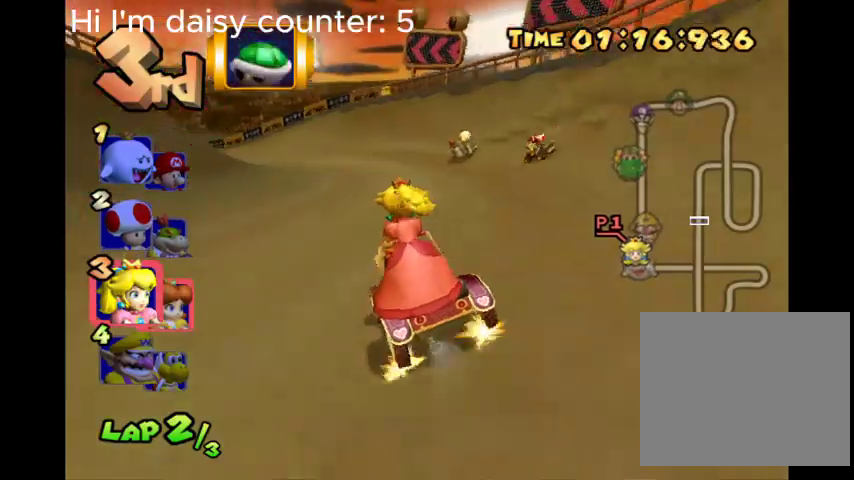
{"buttons": ["B"], "left_stick": "center", "right_stick": "center", "events": [[300, "left_stick", "center"]]}
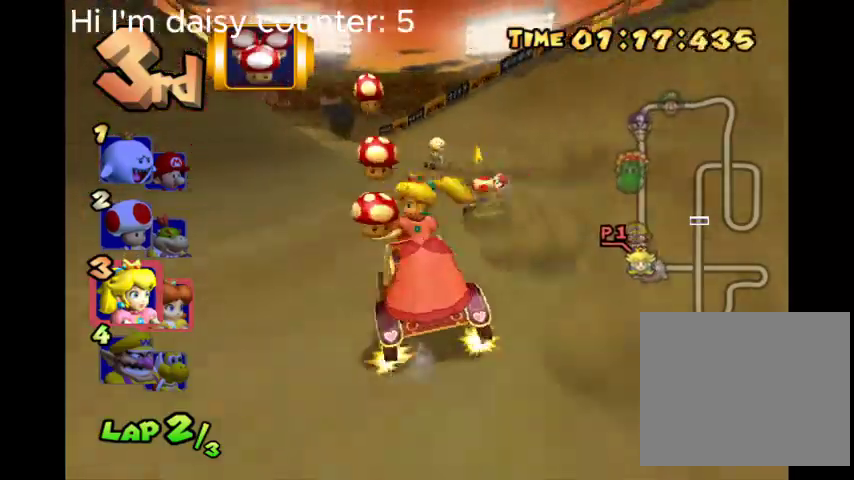
{"buttons": ["B"], "left_stick": "left", "right_stick": "center", "events": [[267, "left_stick", "left"]]}
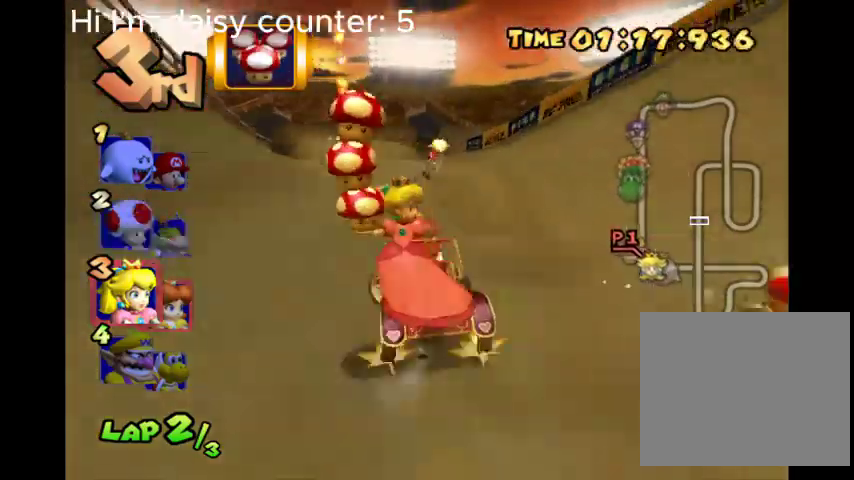
{"buttons": ["B"], "left_stick": "center", "right_stick": "center", "events": [[33, "left_stick", "center"]]}
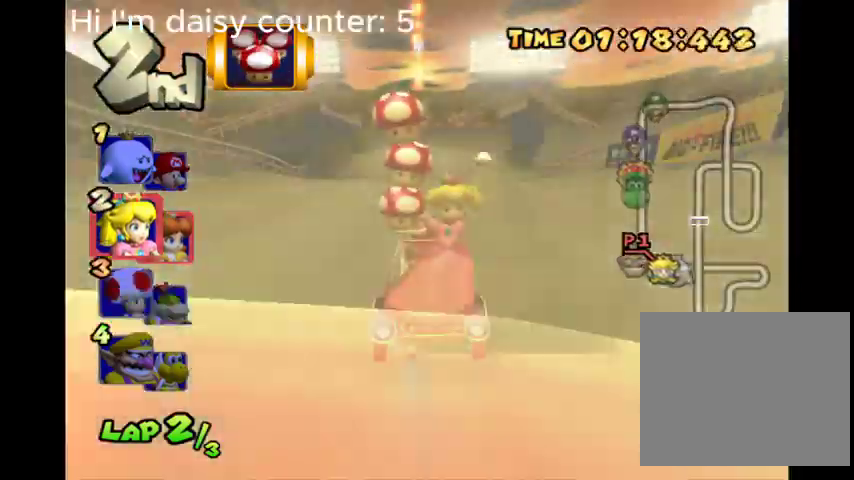
{"buttons": ["B"], "left_stick": "center", "right_stick": "center", "events": [[167, "R1", "down"], [300, "R1", "up"], [300, "left_stick", "right"], [367, "left_stick", "center"]]}
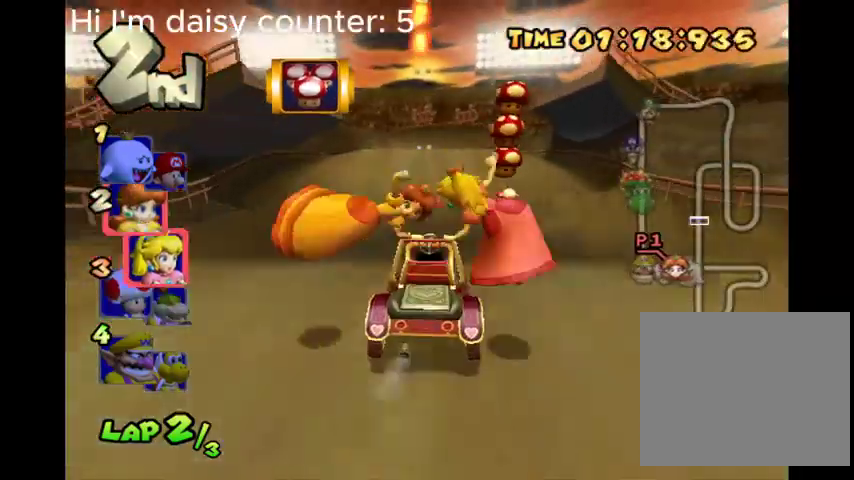
{"buttons": ["B"], "left_stick": "center", "right_stick": "center", "events": []}
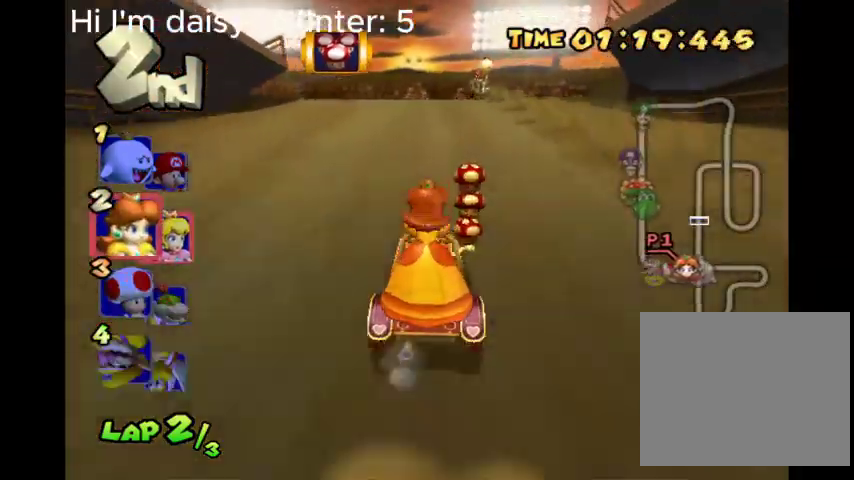
{"buttons": ["B"], "left_stick": "center", "right_stick": "center", "events": []}
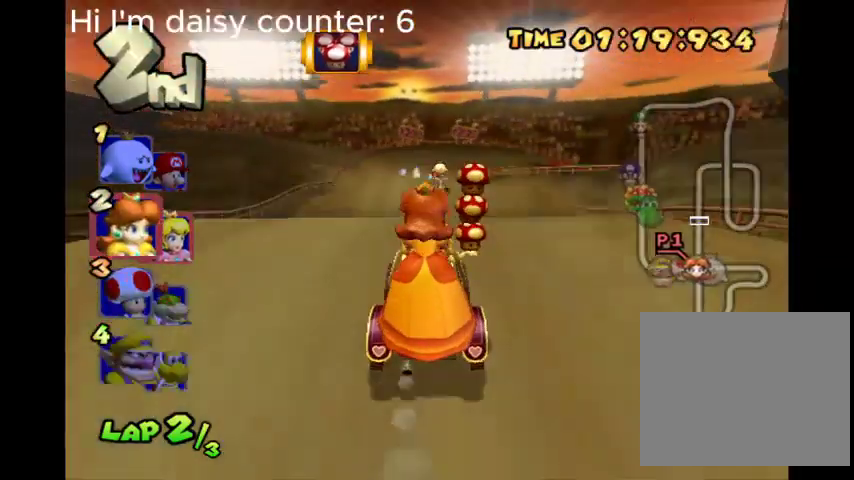
{"buttons": ["B"], "left_stick": "center", "right_stick": "center", "events": []}
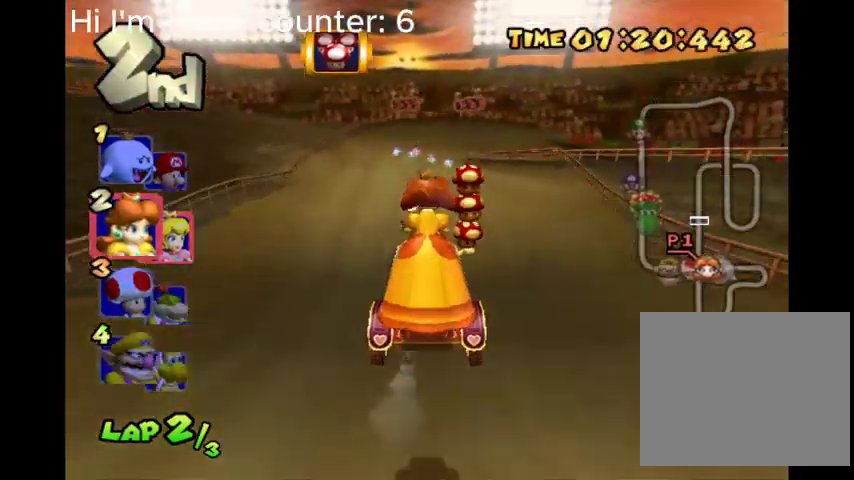
{"buttons": ["B"], "left_stick": "center", "right_stick": "center", "events": []}
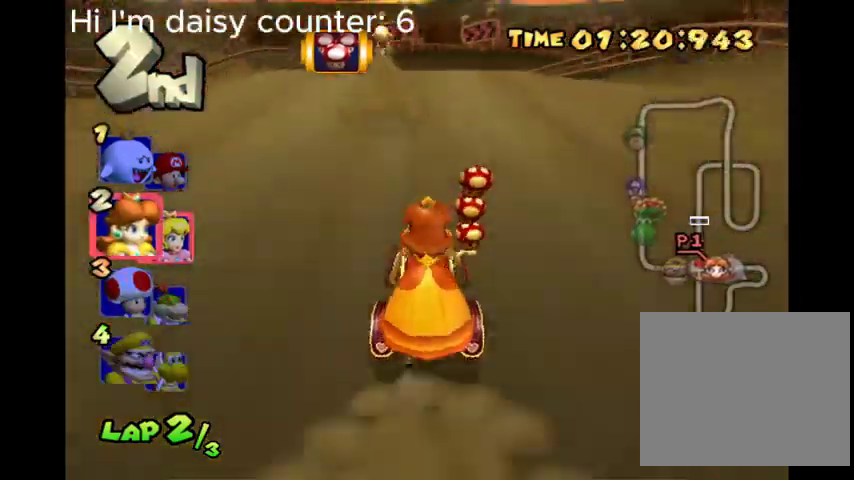
{"buttons": ["B", "R2"], "left_stick": "right", "right_stick": "center", "events": [[367, "R2", "down"], [400, "left_stick", "right"]]}
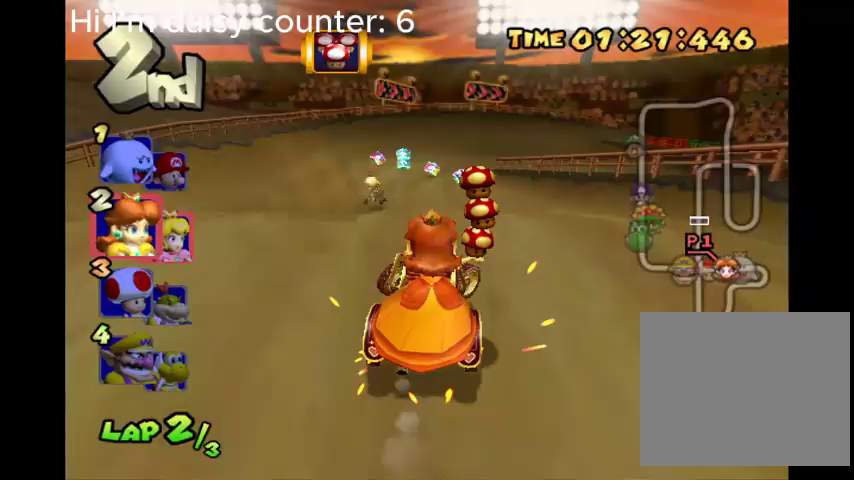
{"buttons": ["B", "R2"], "left_stick": "up-left", "right_stick": "center", "events": [[133, "left_stick", "left"], [500, "left_stick", "up-left"]]}
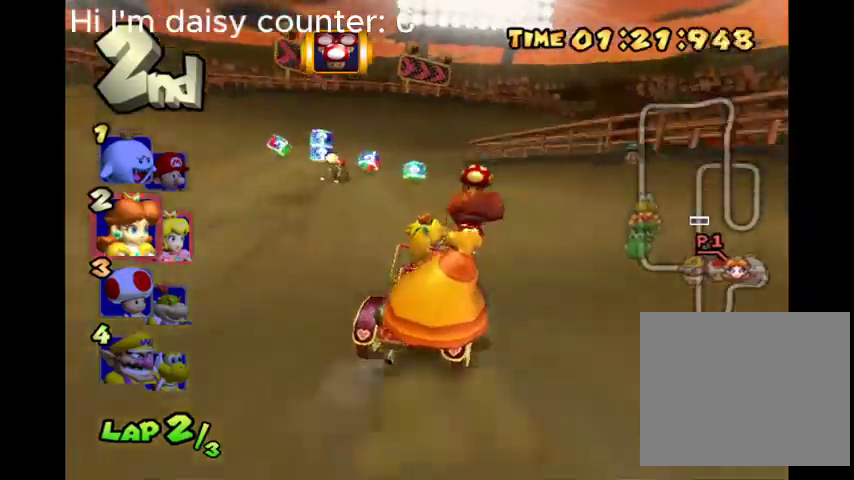
{"buttons": ["B", "R2"], "left_stick": "right", "right_stick": "center", "events": [[33, "left_stick", "left"], [67, "left_stick", "up-right"], [167, "left_stick", "right"], [367, "left_stick", "center"], [433, "left_stick", "right"]]}
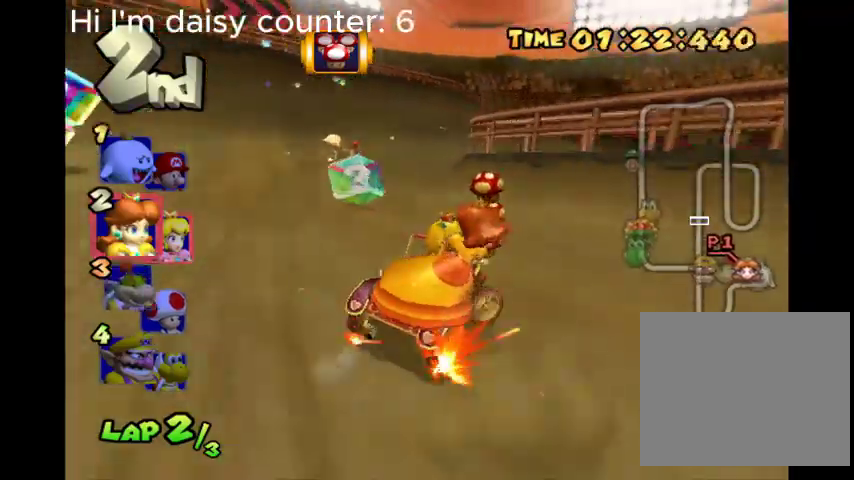
{"buttons": ["B", "R2"], "left_stick": "right", "right_stick": "center", "events": []}
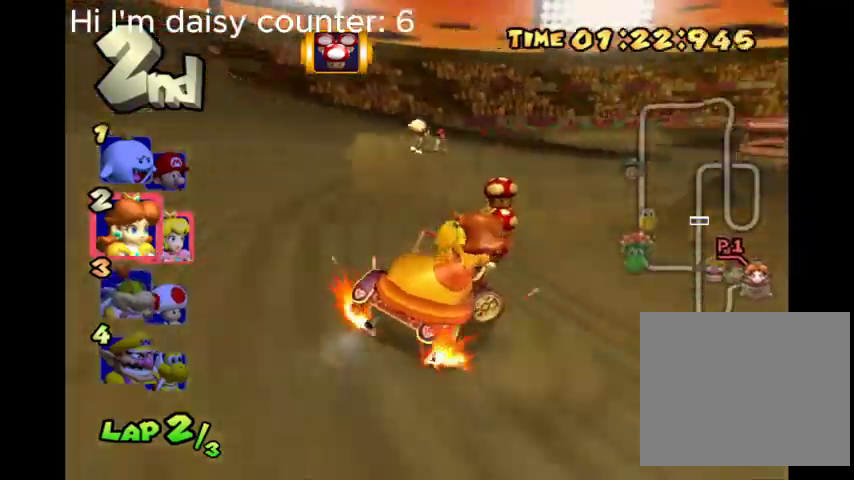
{"buttons": ["B"], "left_stick": "center", "right_stick": "center", "events": [[167, "left_stick", "center"], [233, "R2", "up"]]}
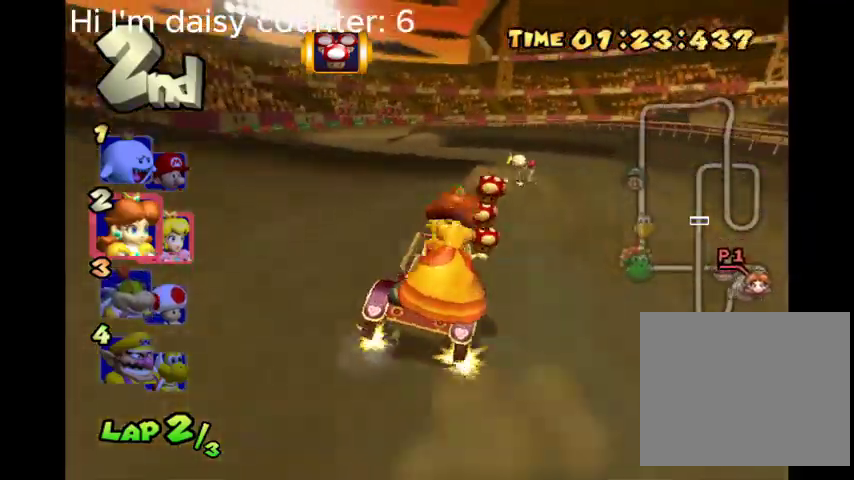
{"buttons": ["B"], "left_stick": "center", "right_stick": "center", "events": [[267, "left_stick", "left"], [300, "R1", "down"], [433, "R1", "up"], [433, "left_stick", "center"]]}
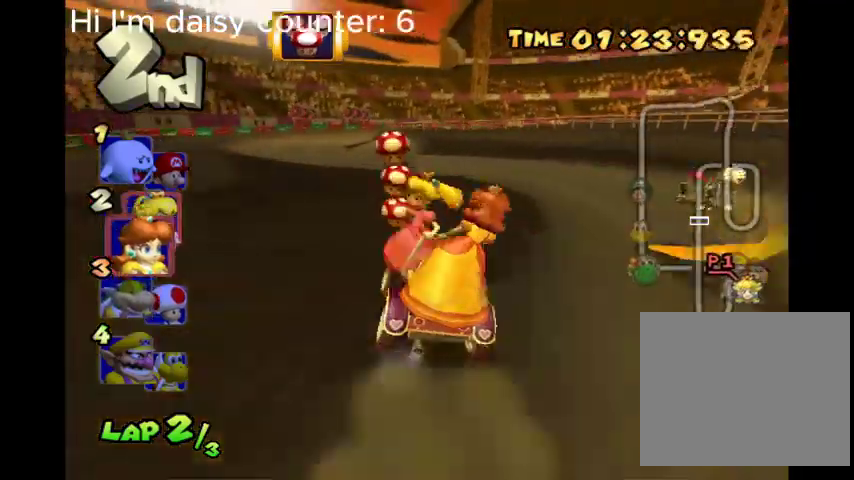
{"buttons": ["B", "Y"], "left_stick": "center", "right_stick": "center", "events": [[33, "left_stick", "left"], [167, "left_stick", "center"], [500, "Y", "down"]]}
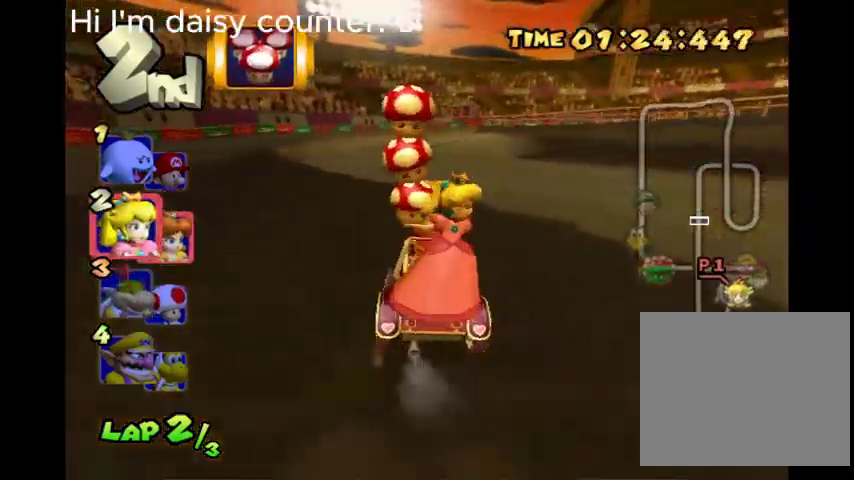
{"buttons": ["B", "R2"], "left_stick": "left", "right_stick": "center", "events": [[133, "Y", "up"], [167, "left_stick", "right"], [233, "R2", "down"], [400, "left_stick", "center"], [467, "left_stick", "left"]]}
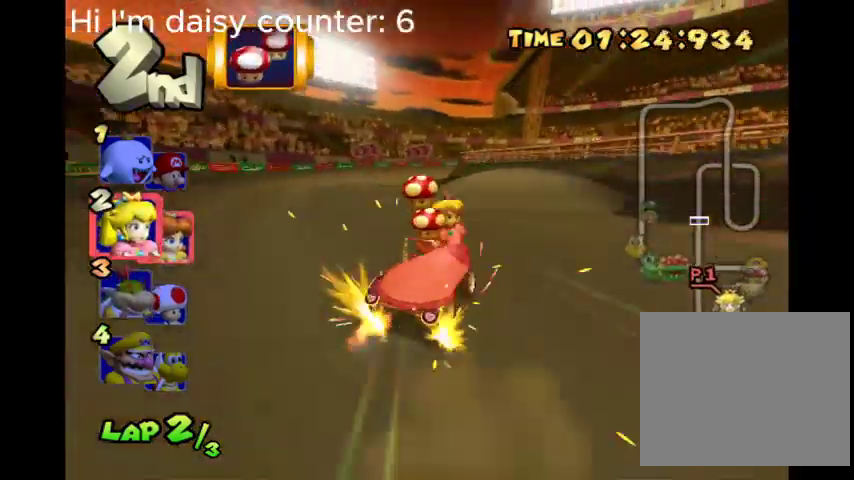
{"buttons": ["B", "R2"], "left_stick": "right", "right_stick": "center", "events": [[133, "left_stick", "right"]]}
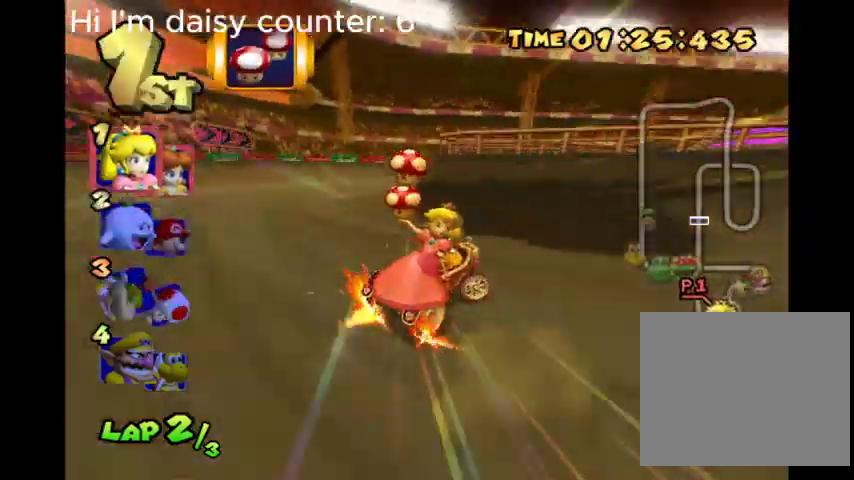
{"buttons": ["B", "R2"], "left_stick": "left", "right_stick": "center", "events": [[133, "Y", "down"], [300, "Y", "up"], [500, "left_stick", "left"]]}
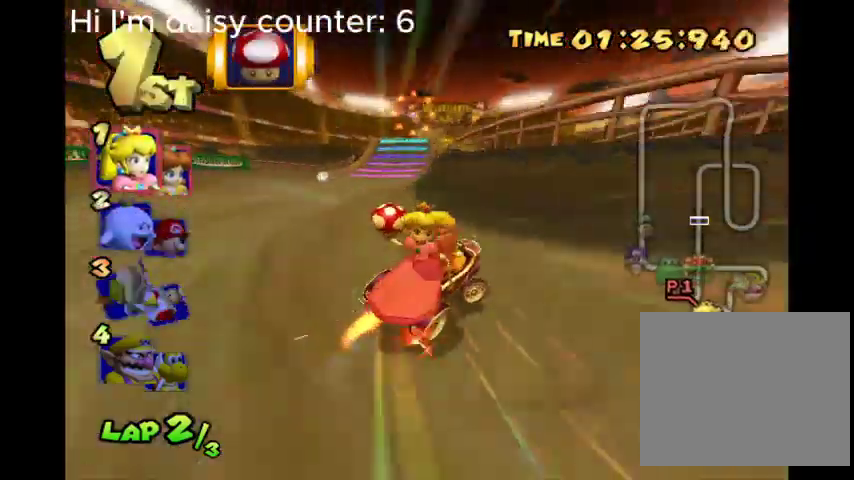
{"buttons": ["B"], "left_stick": "left", "right_stick": "center", "events": [[133, "R2", "up"]]}
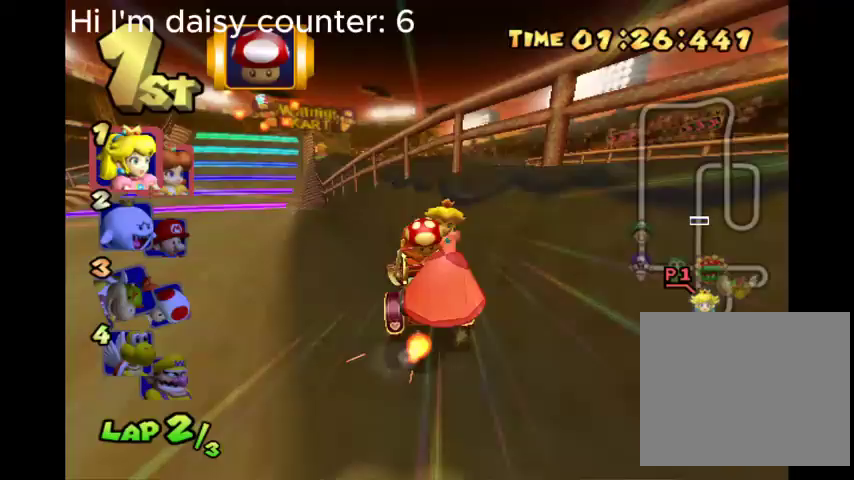
{"buttons": ["B"], "left_stick": "center", "right_stick": "center", "events": [[267, "left_stick", "center"]]}
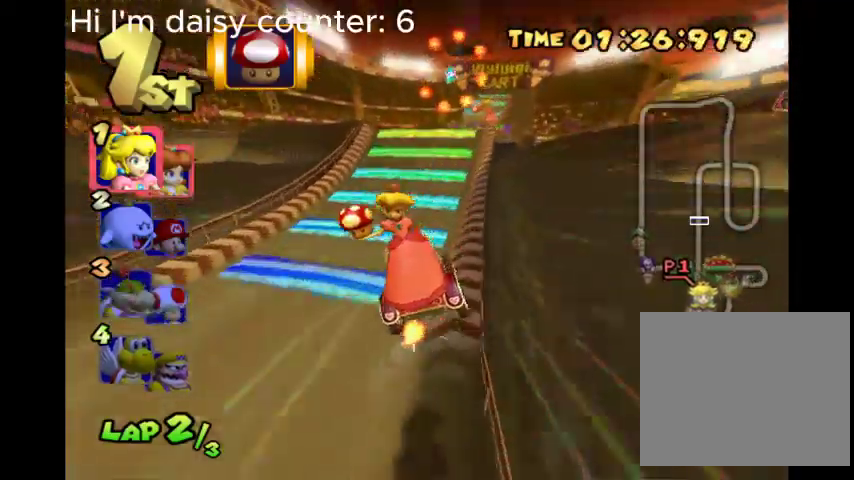
{"buttons": ["B"], "left_stick": "right", "right_stick": "center", "events": [[33, "left_stick", "right"]]}